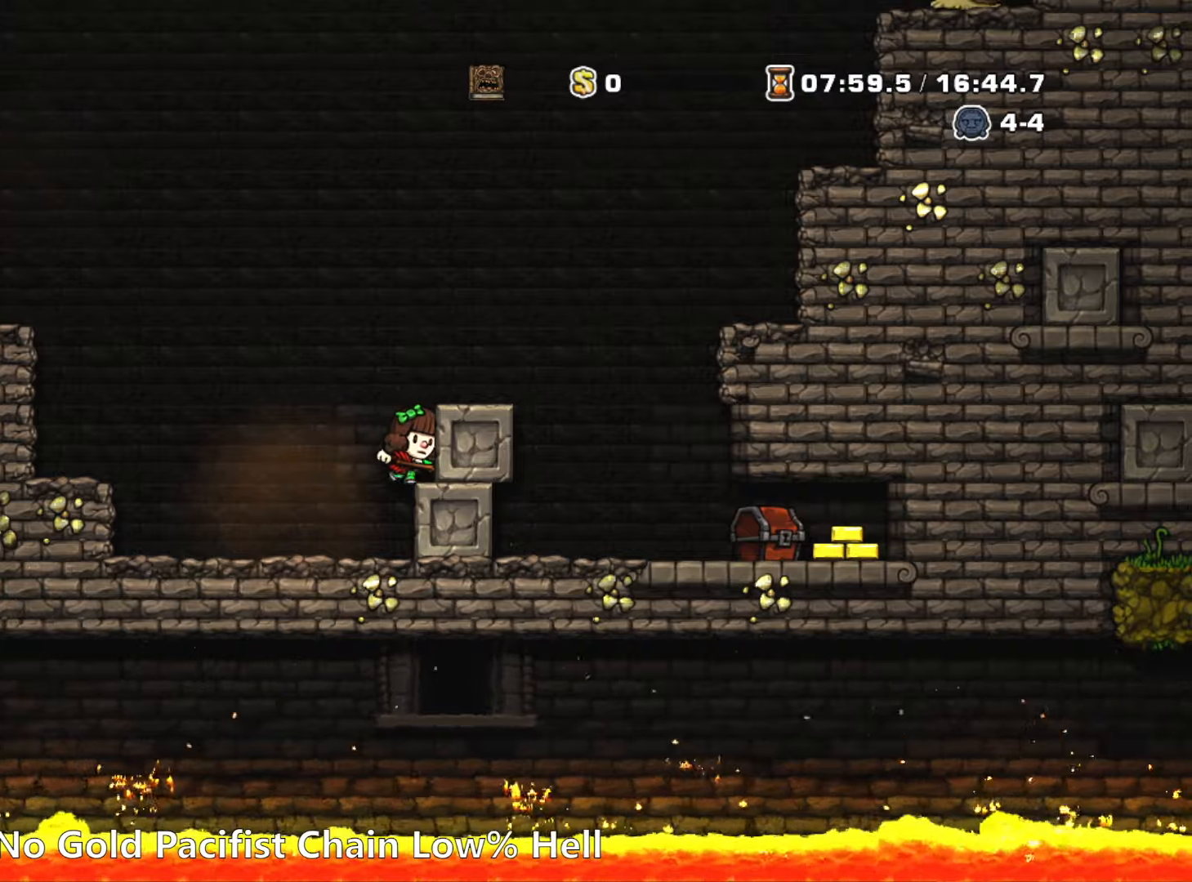
Gameplay with keyboard; each line is a JSON object with the keys held at the frame after it. "events" lists presses ("down") and releases ("up") of "a", "down", "escape", "left", "right", "run", "s", "space", "up", "x" and "z" between this image and that frame as [ms after this image, input, new state], when the widget could be followed in between. No other keys are recorded. Mouse input is not recorded. Key names are as the overlay labels them; some are game actions (e.g. jump) rather than physical keys.
{"keys": [], "events": [[100, "right", "up"]]}
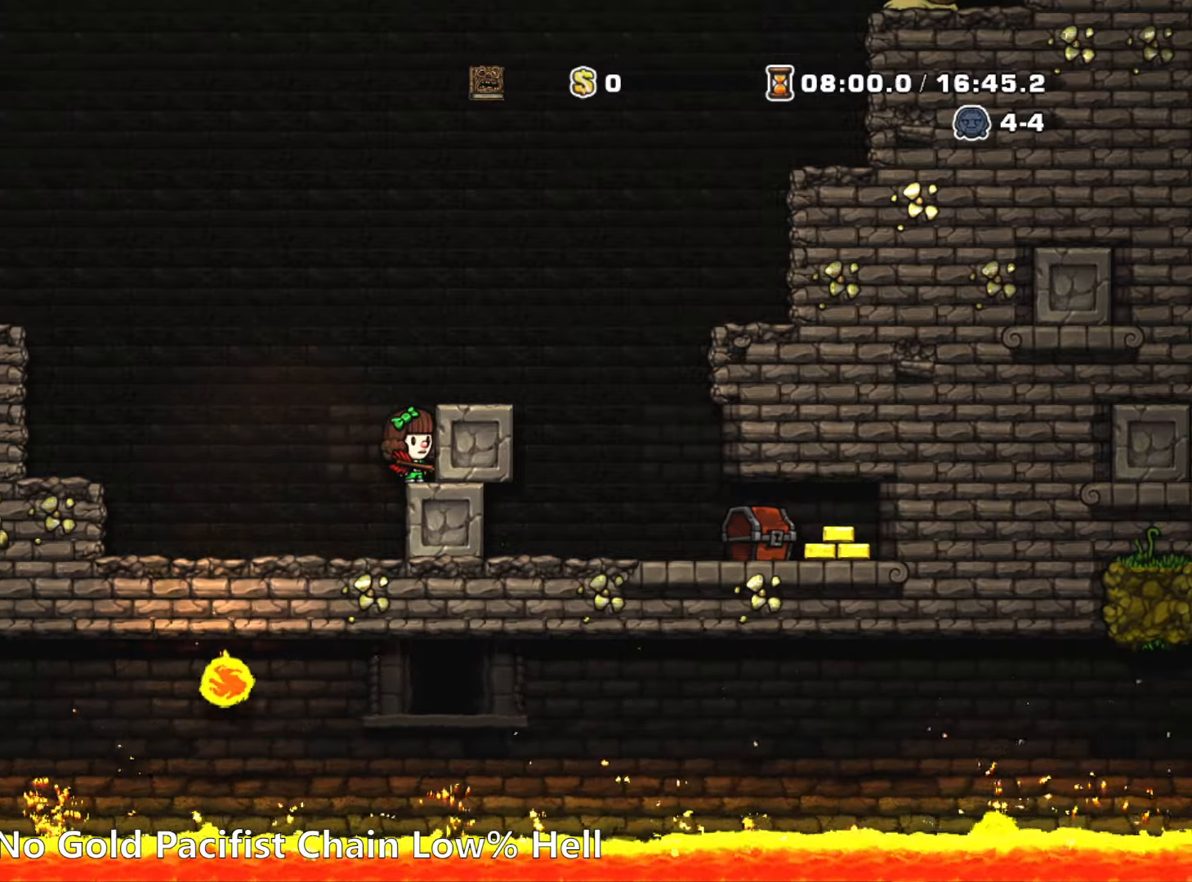
{"keys": ["right"], "events": [[17, "right", "down"], [67, "right", "up"], [350, "z", "down"], [450, "right", "down"], [450, "z", "up"]]}
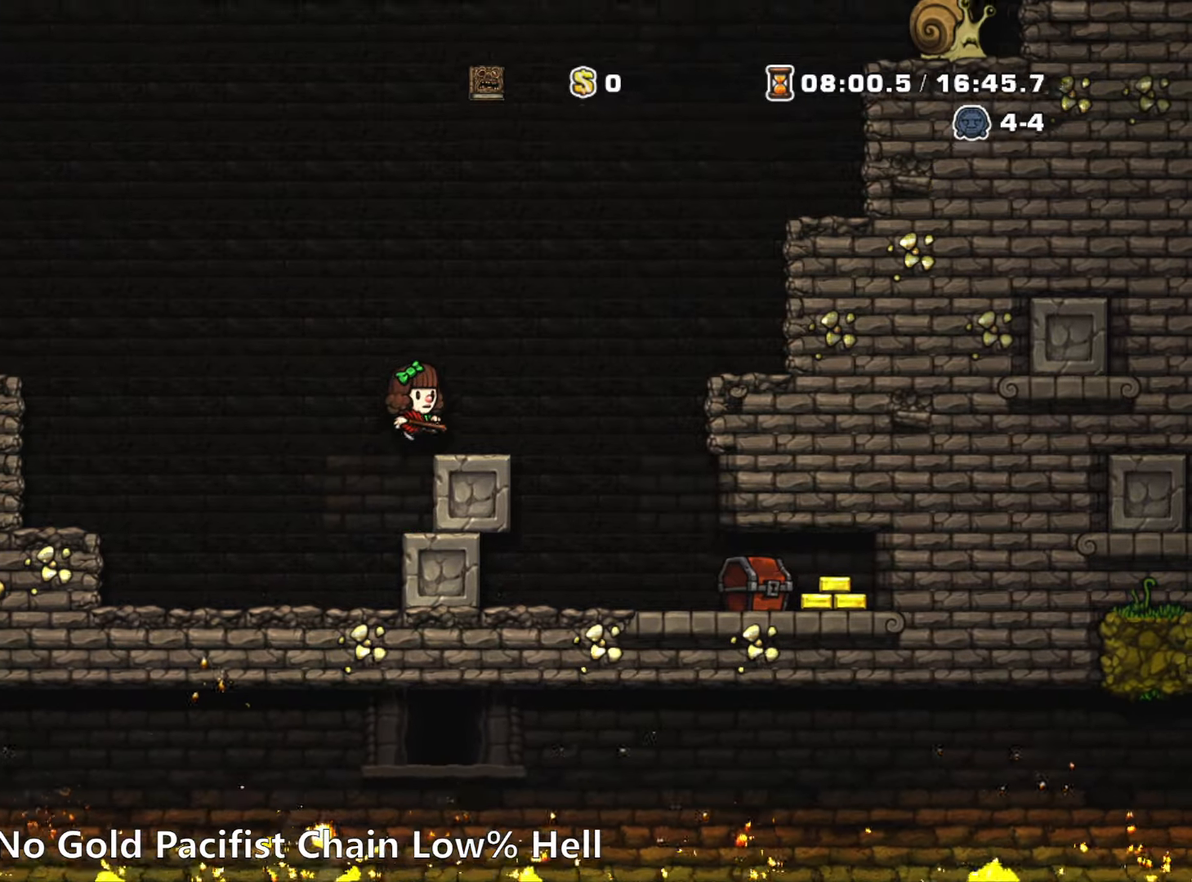
{"keys": [], "events": [[133, "run", "down"], [217, "run", "up"], [367, "right", "up"]]}
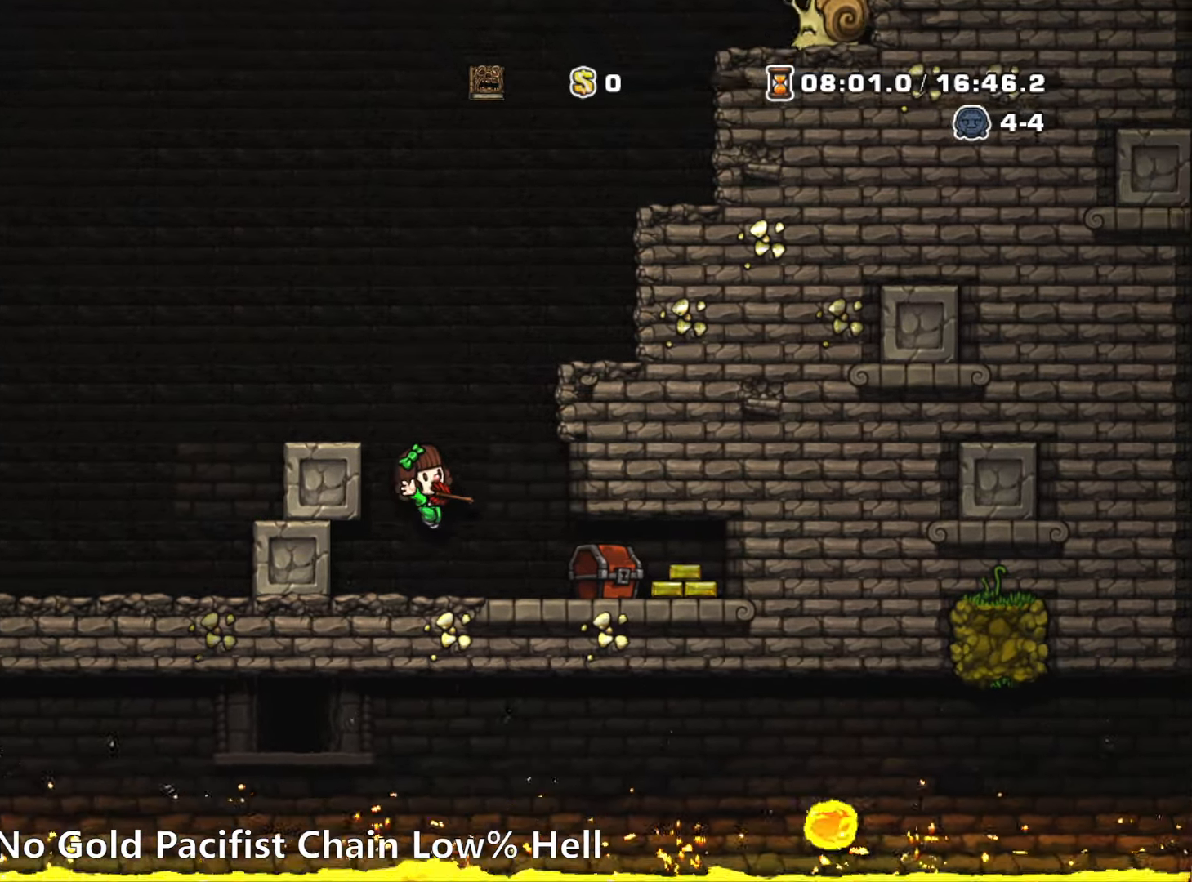
{"keys": ["left"], "events": [[50, "left", "down"], [200, "run", "down"], [267, "run", "up"]]}
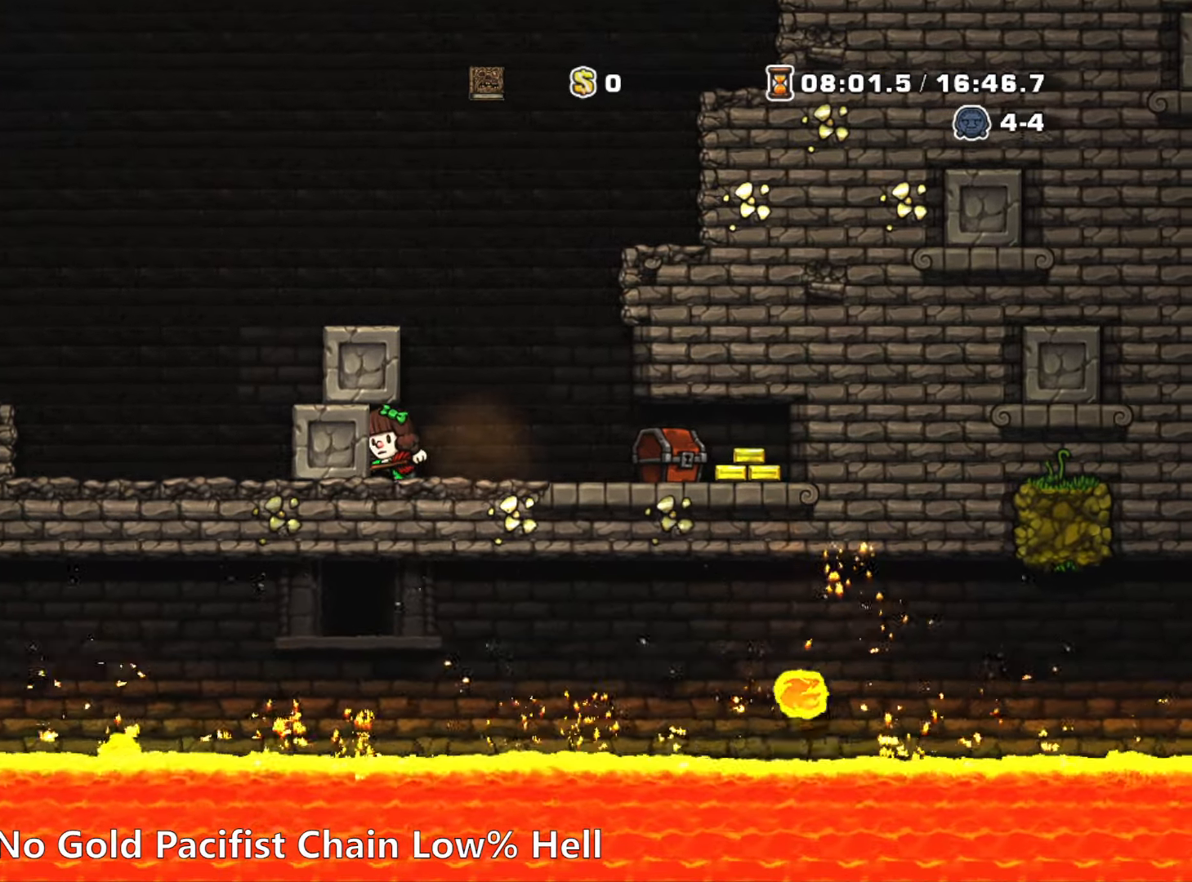
{"keys": ["left"], "events": []}
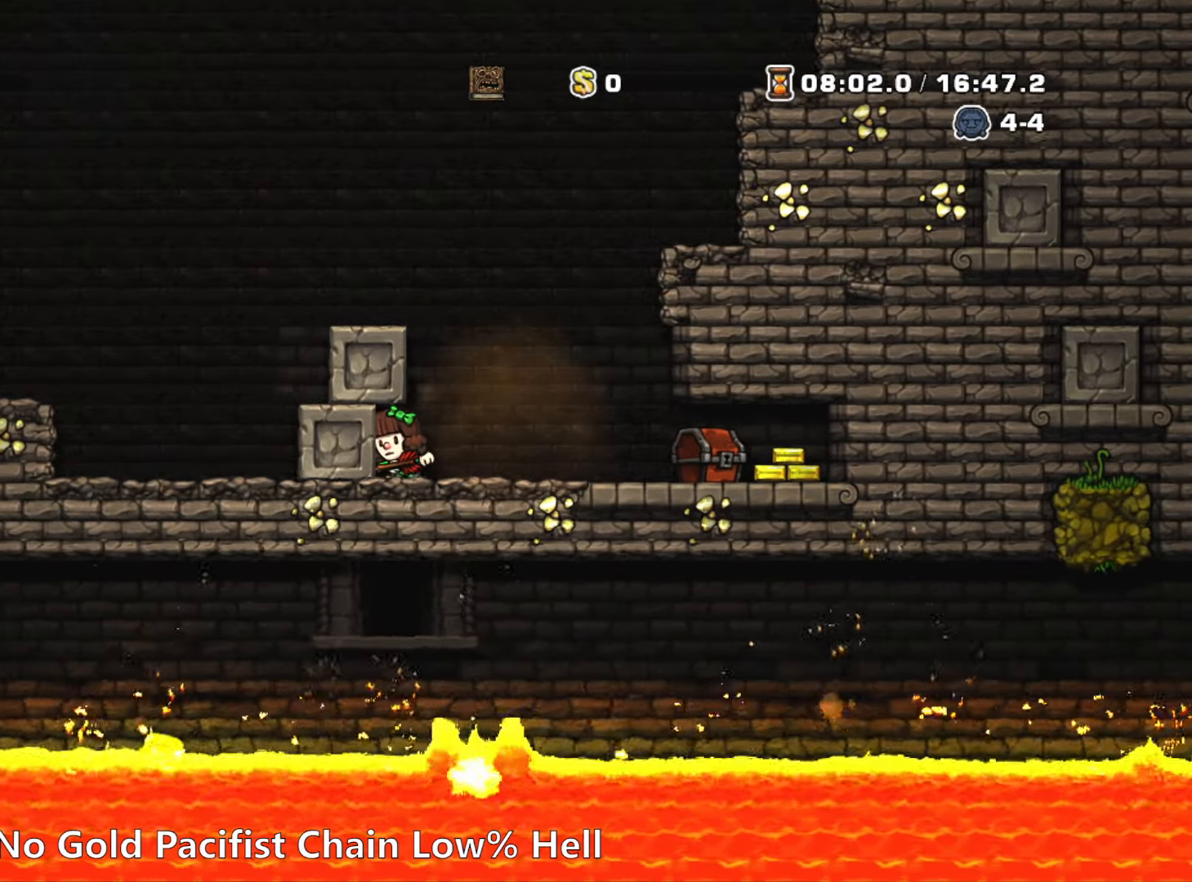
{"keys": ["left"], "events": []}
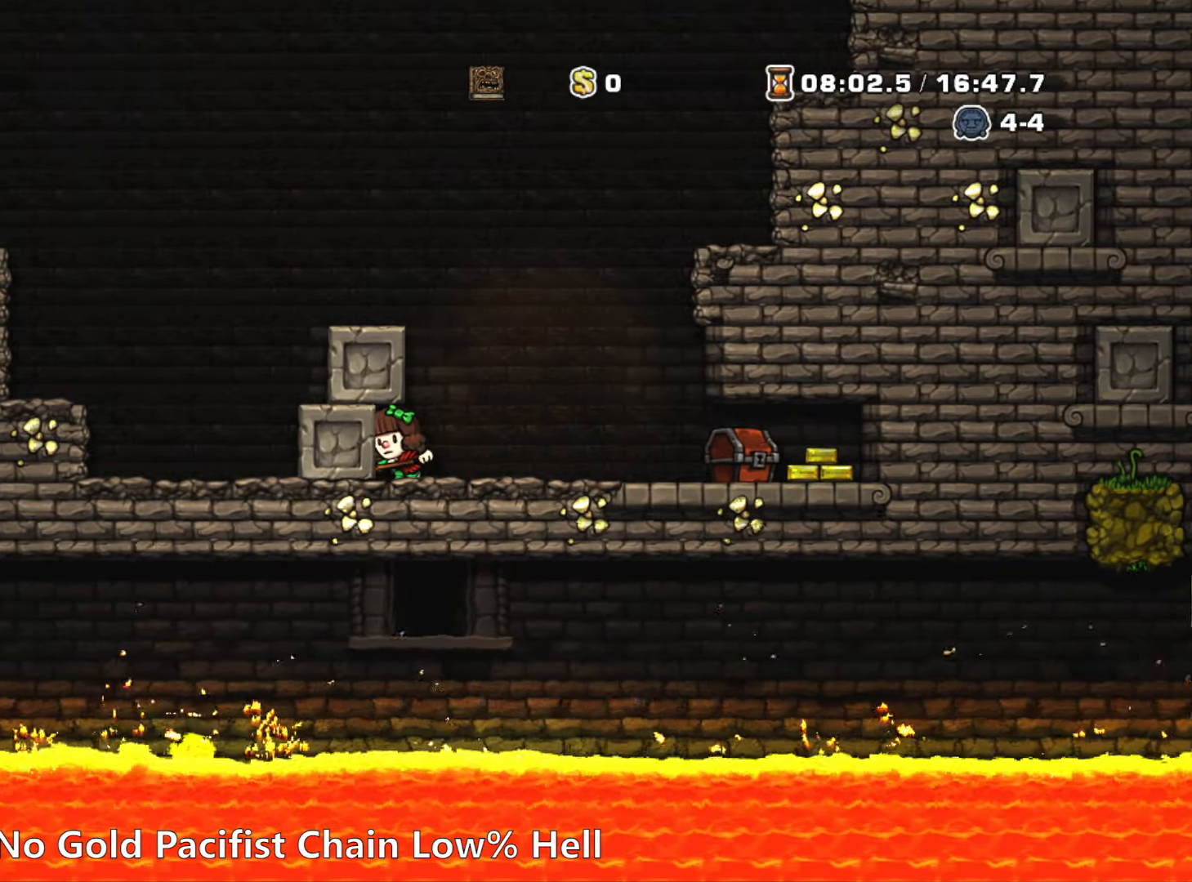
{"keys": ["left"], "events": []}
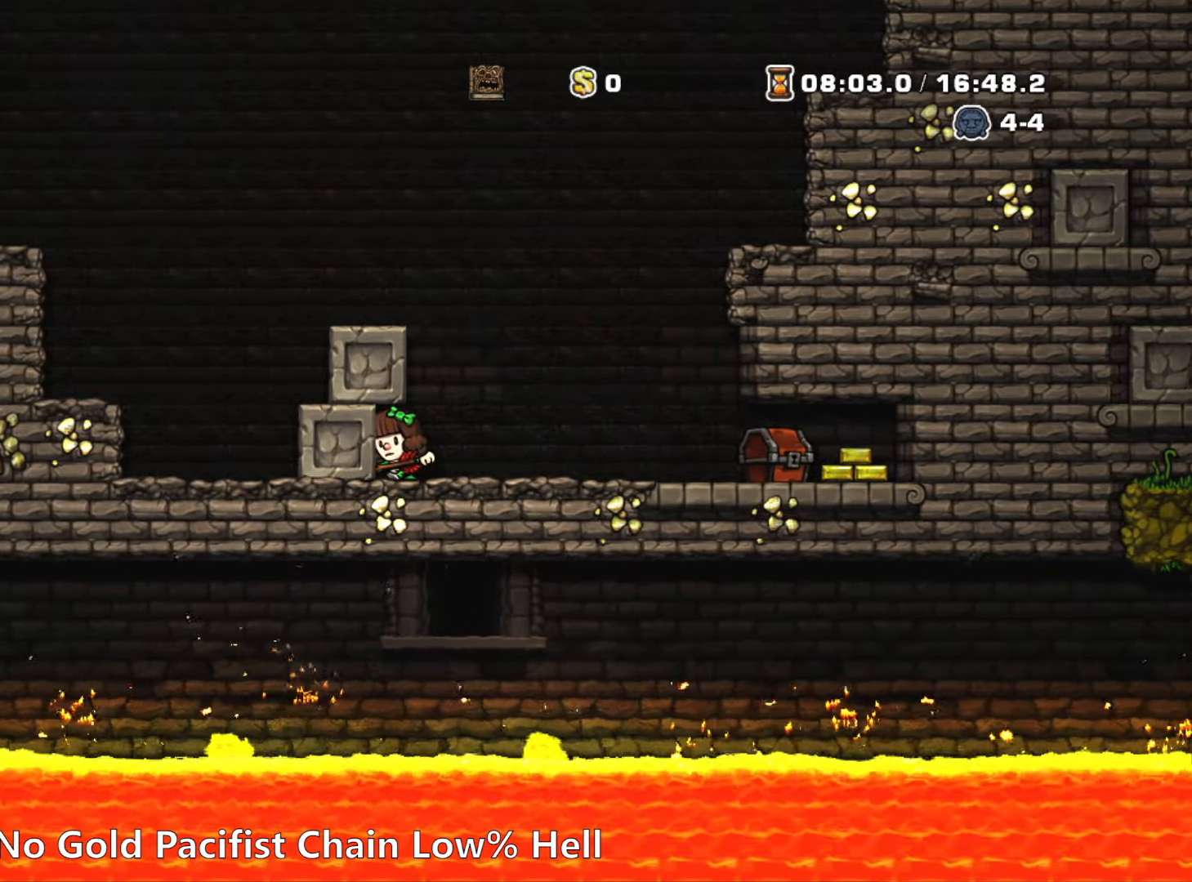
{"keys": ["left"], "events": []}
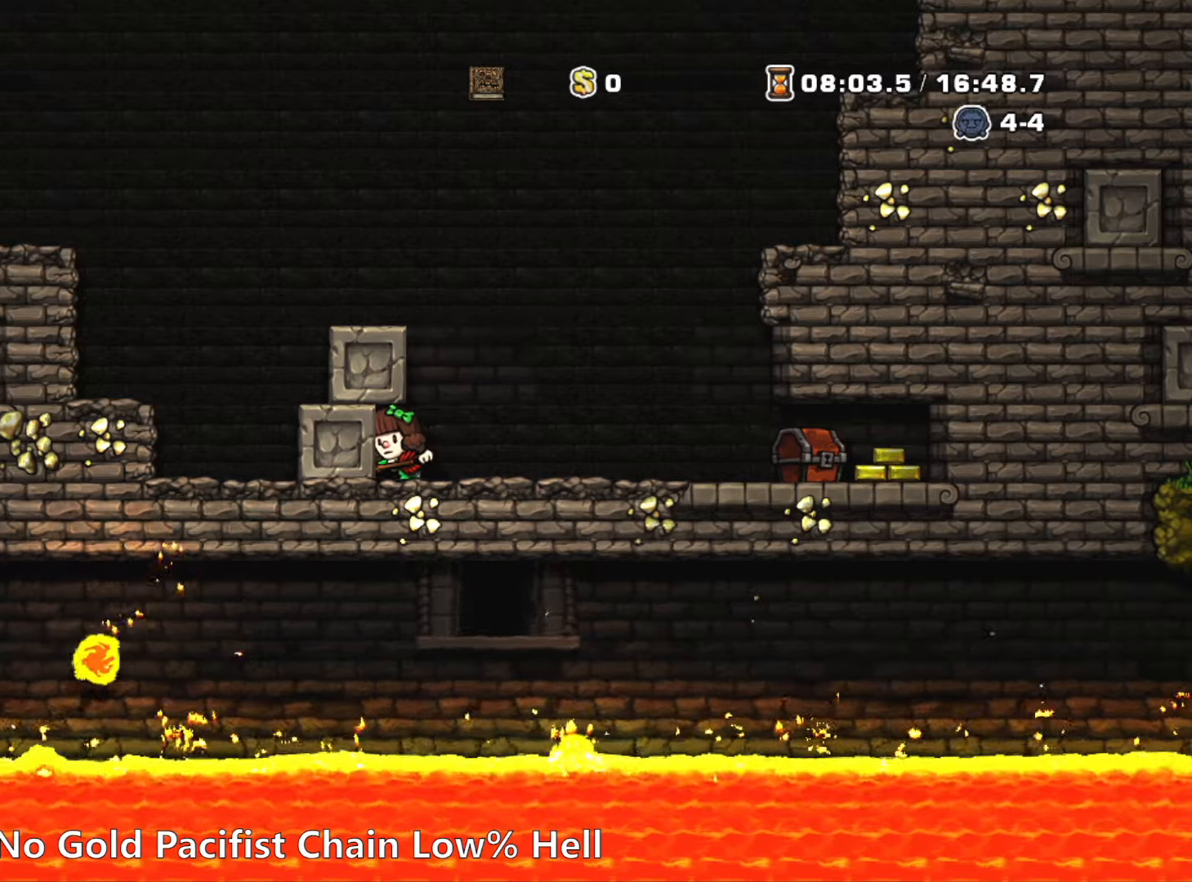
{"keys": ["right"], "events": [[417, "left", "up"], [417, "right", "down"]]}
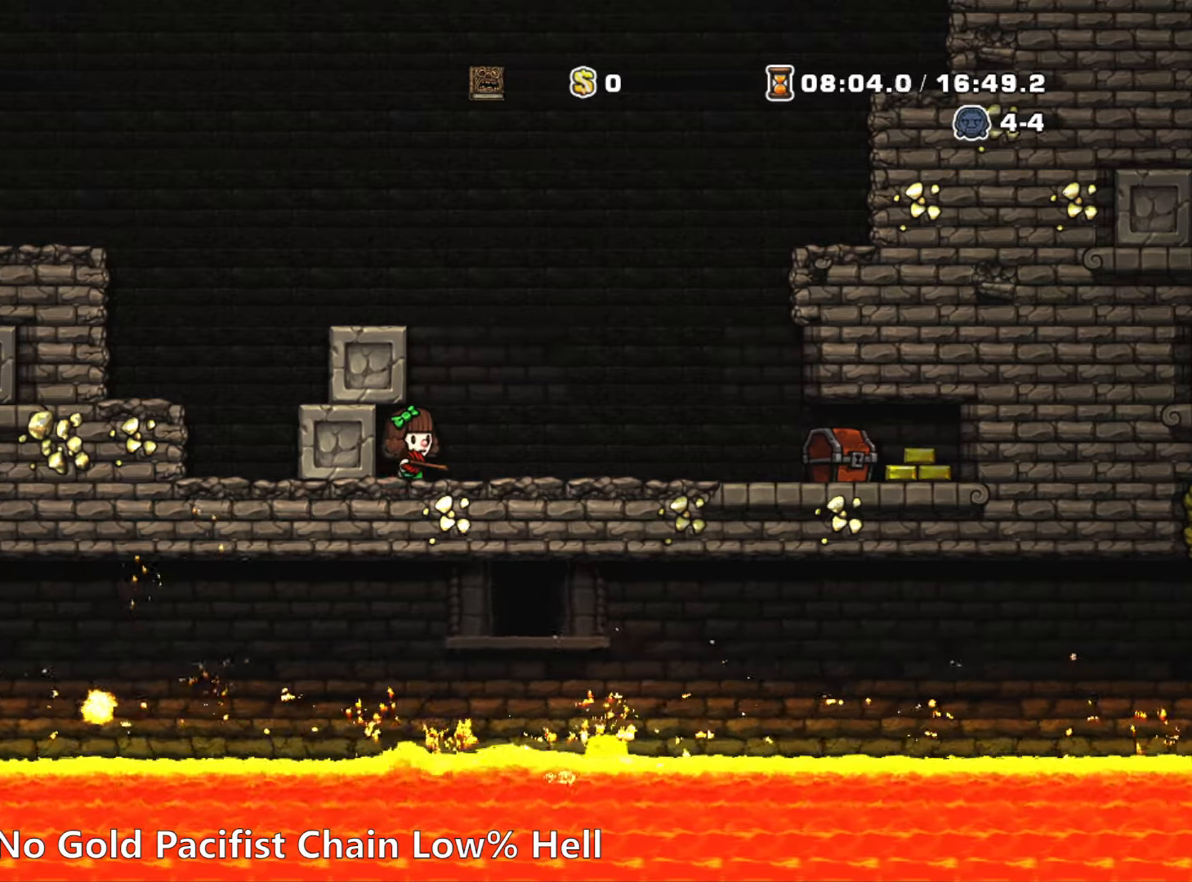
{"keys": ["down", "right"], "events": [[234, "right", "up"], [284, "down", "down"], [434, "right", "down"]]}
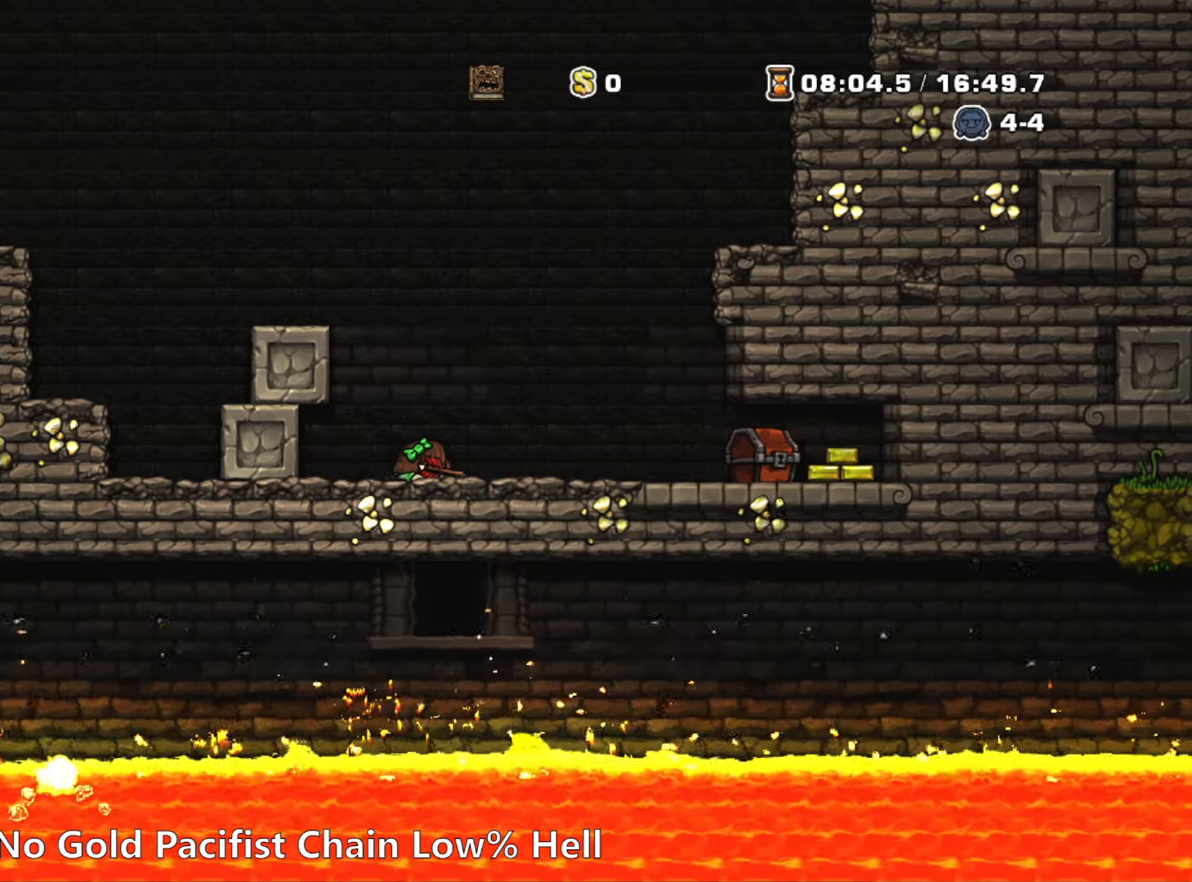
{"keys": ["down"], "events": [[117, "right", "up"], [350, "right", "down"], [400, "right", "up"]]}
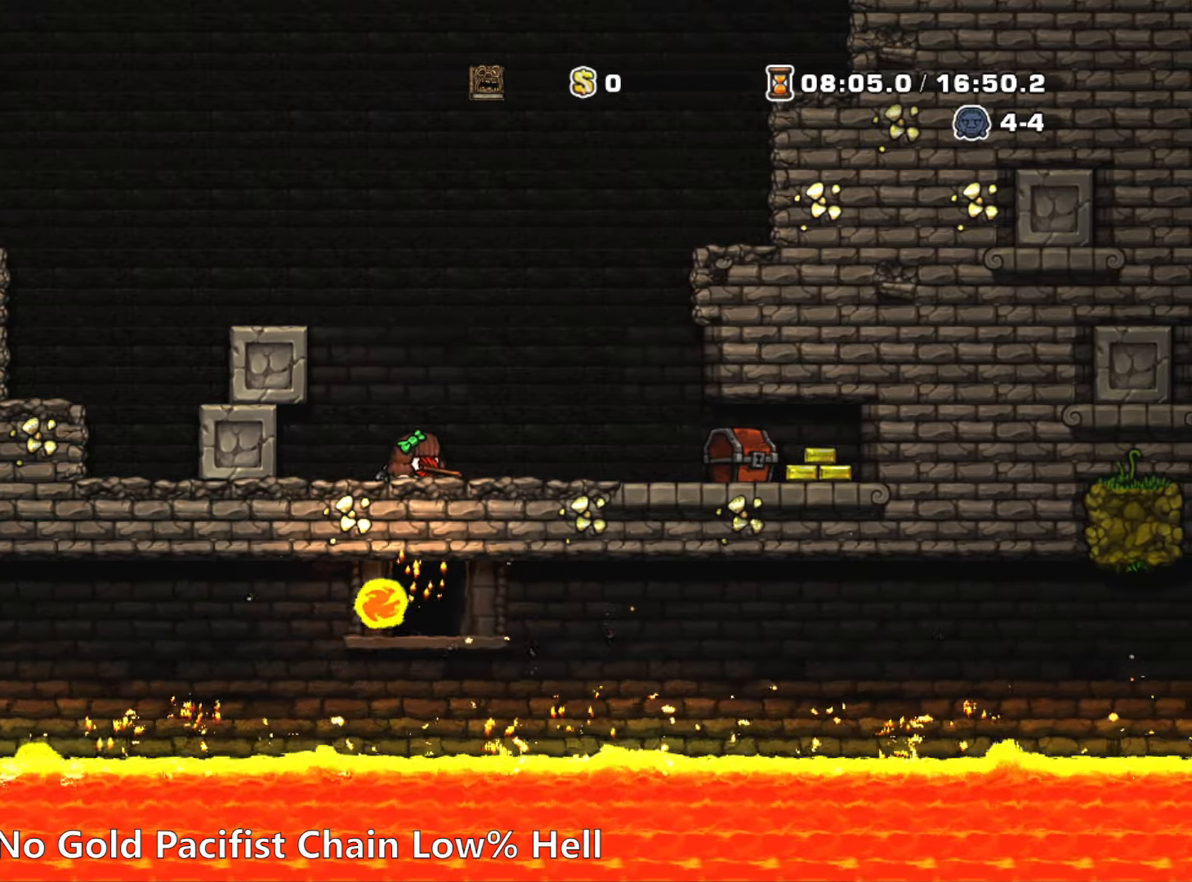
{"keys": ["down"], "events": []}
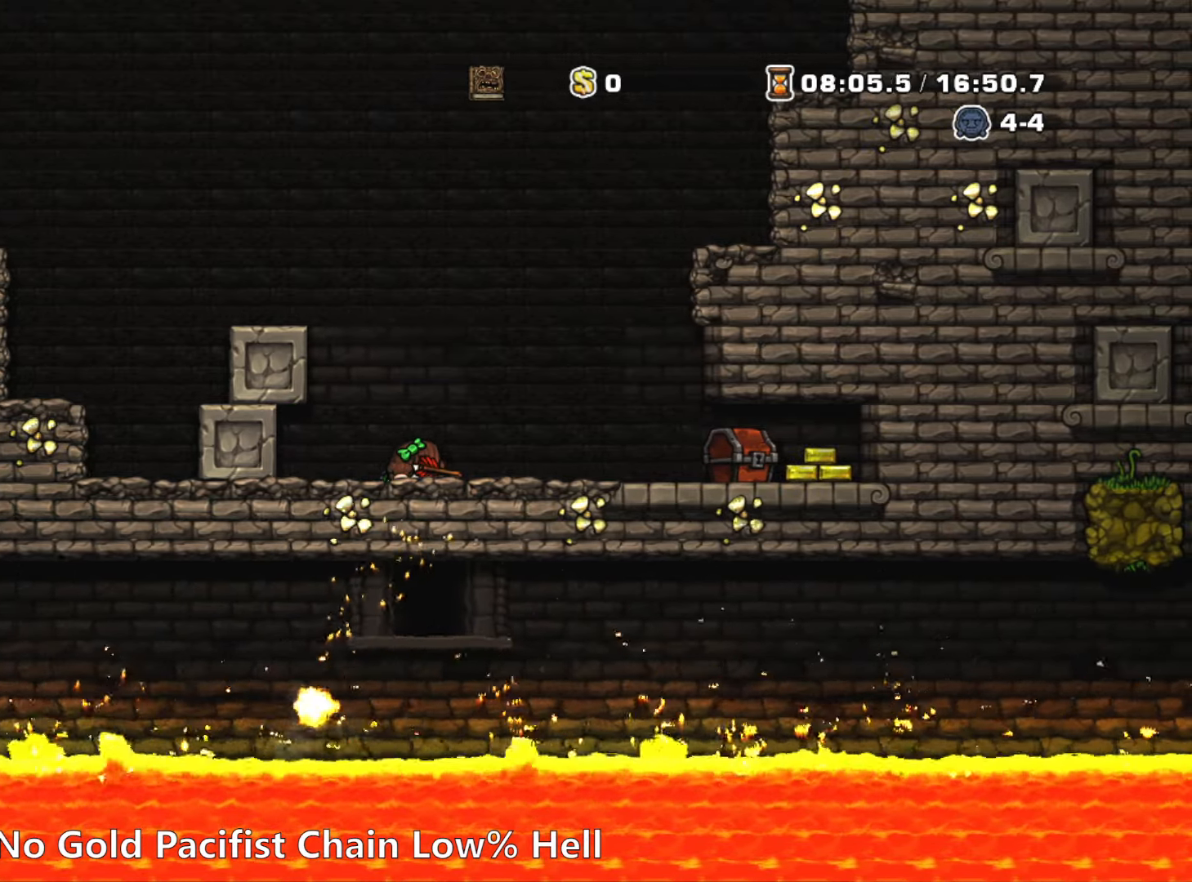
{"keys": [], "events": [[150, "s", "down"], [234, "s", "up"], [467, "down", "up"]]}
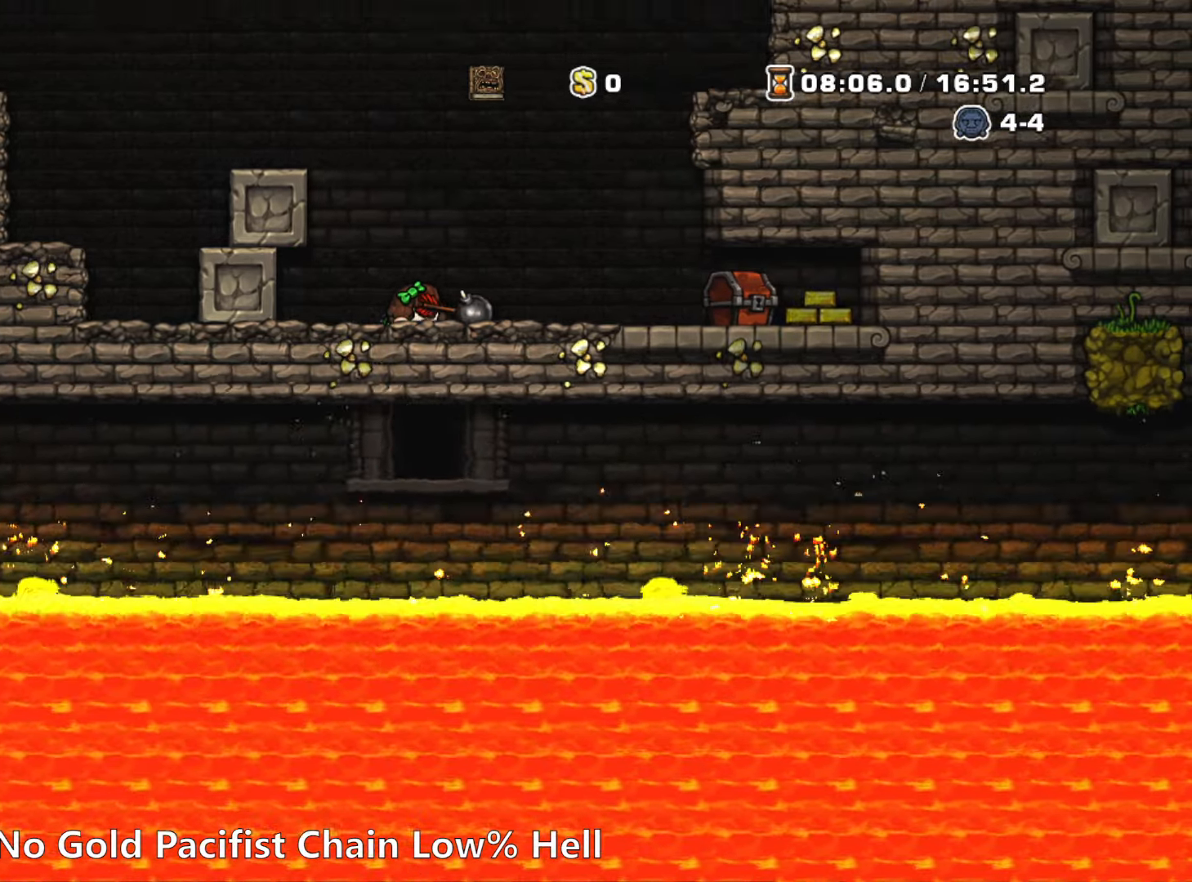
{"keys": ["left", "run", "z"], "events": [[67, "run", "down"], [67, "z", "down"], [117, "left", "down"], [184, "z", "up"], [450, "z", "down"]]}
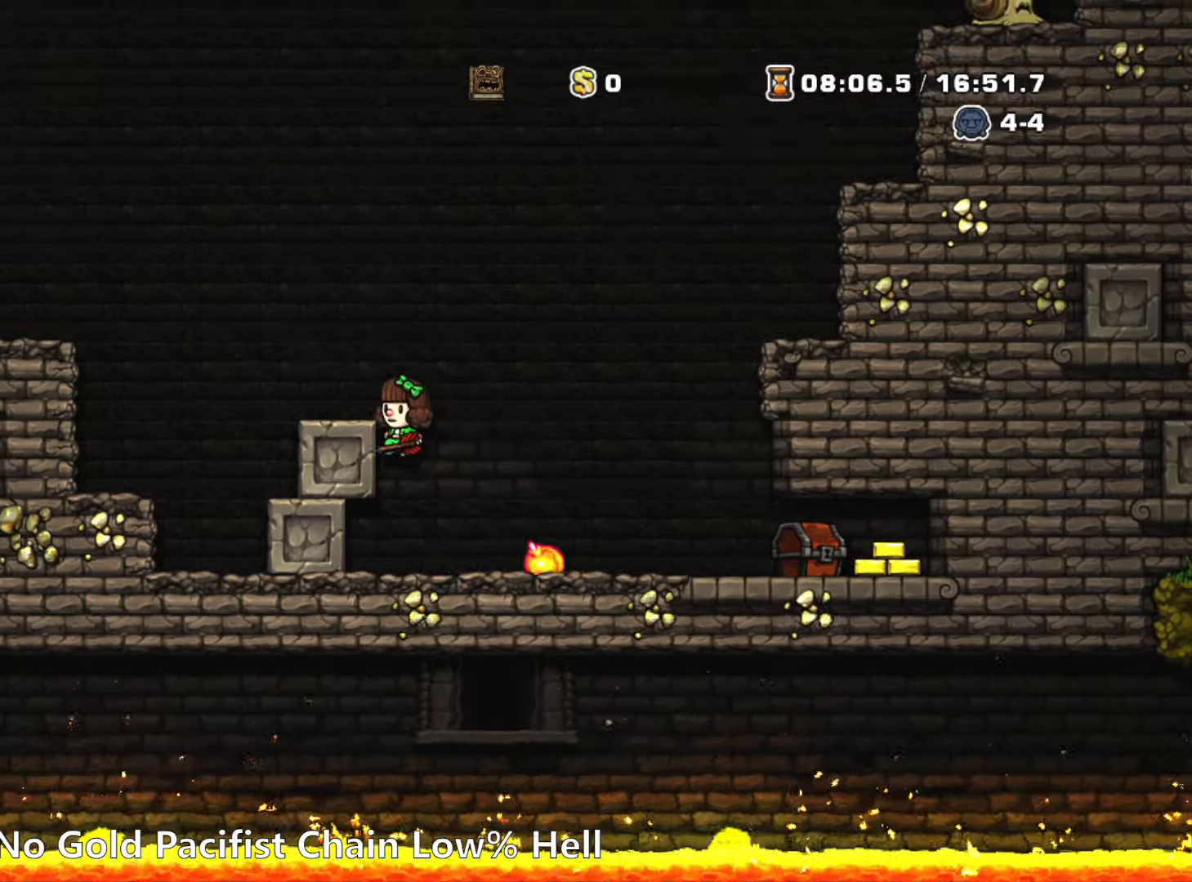
{"keys": [], "events": [[84, "run", "up"], [84, "z", "up"], [217, "run", "down"], [317, "run", "up"], [500, "left", "up"]]}
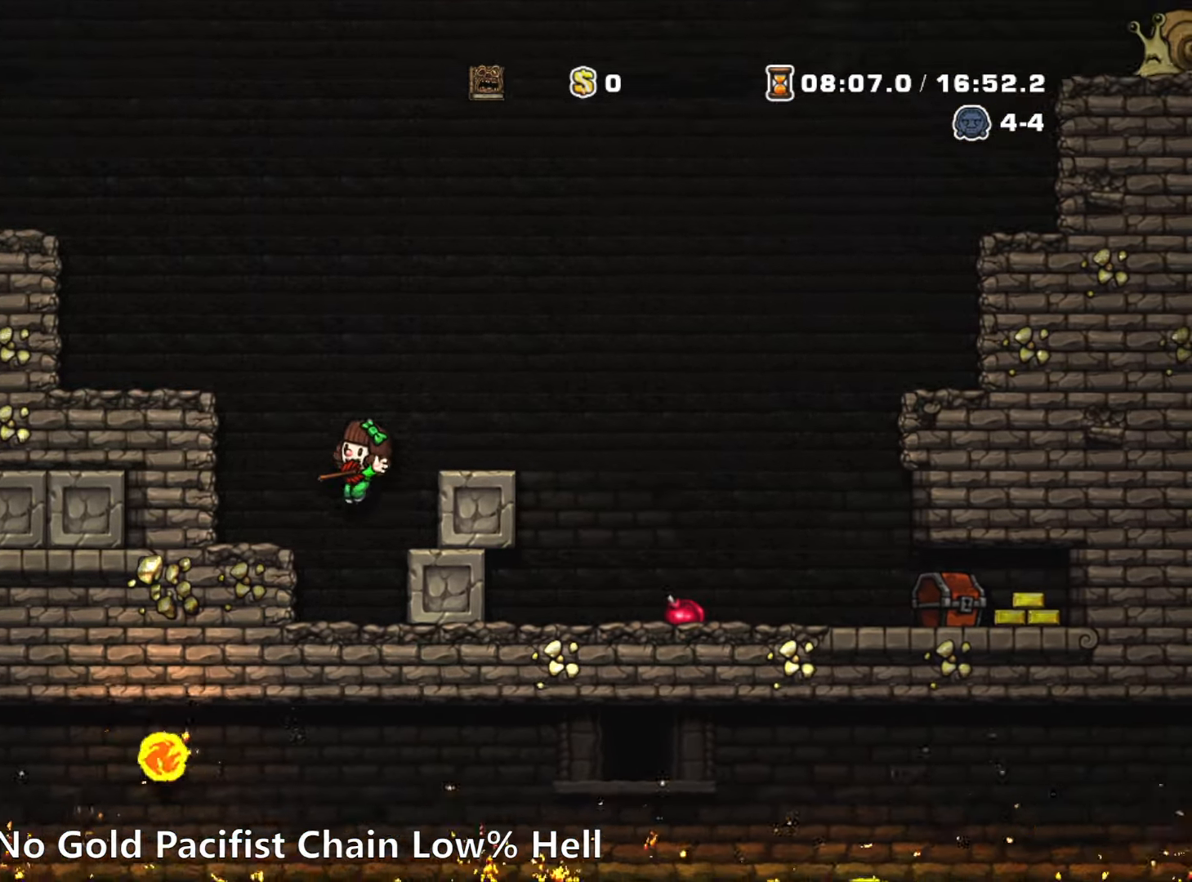
{"keys": [], "events": []}
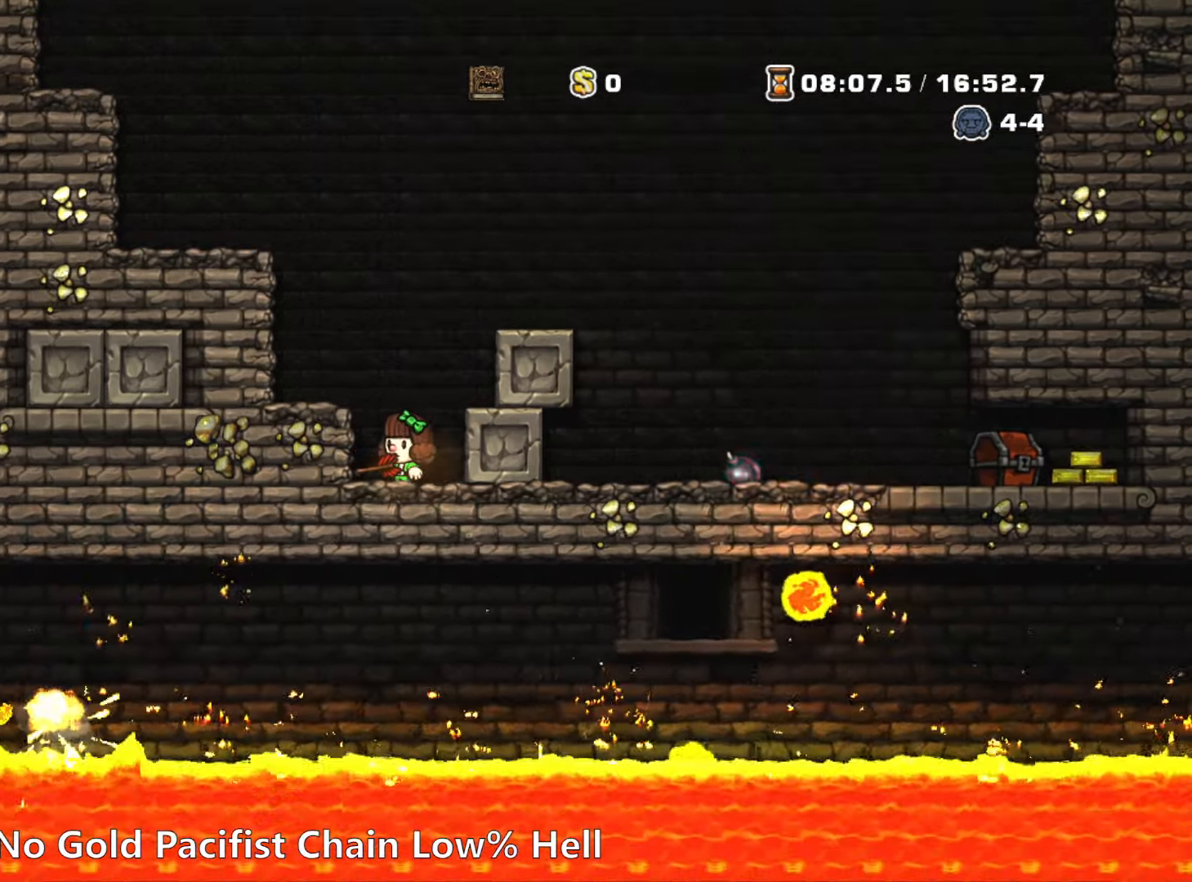
{"keys": [], "events": [[116, "right", "down"], [166, "right", "up"], [450, "right", "down"], [483, "right", "up"]]}
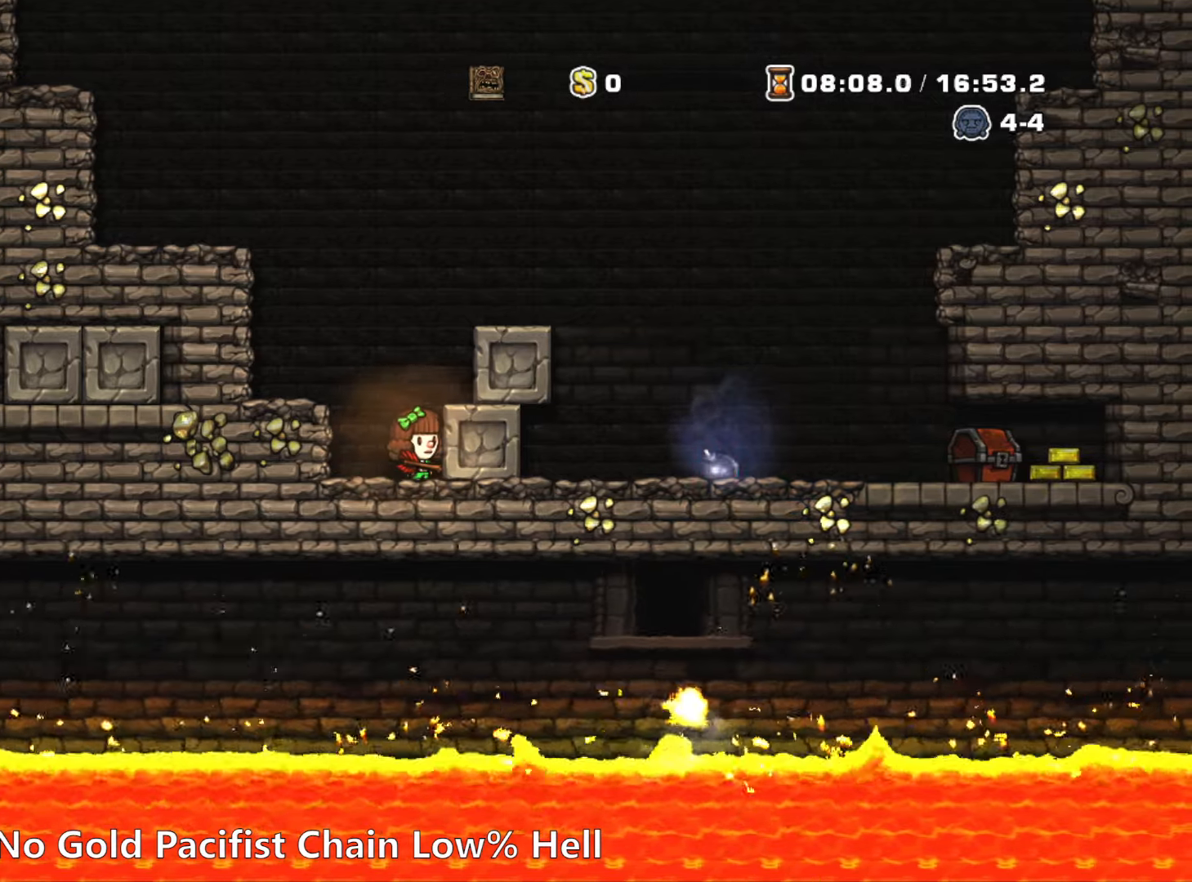
{"keys": [], "events": []}
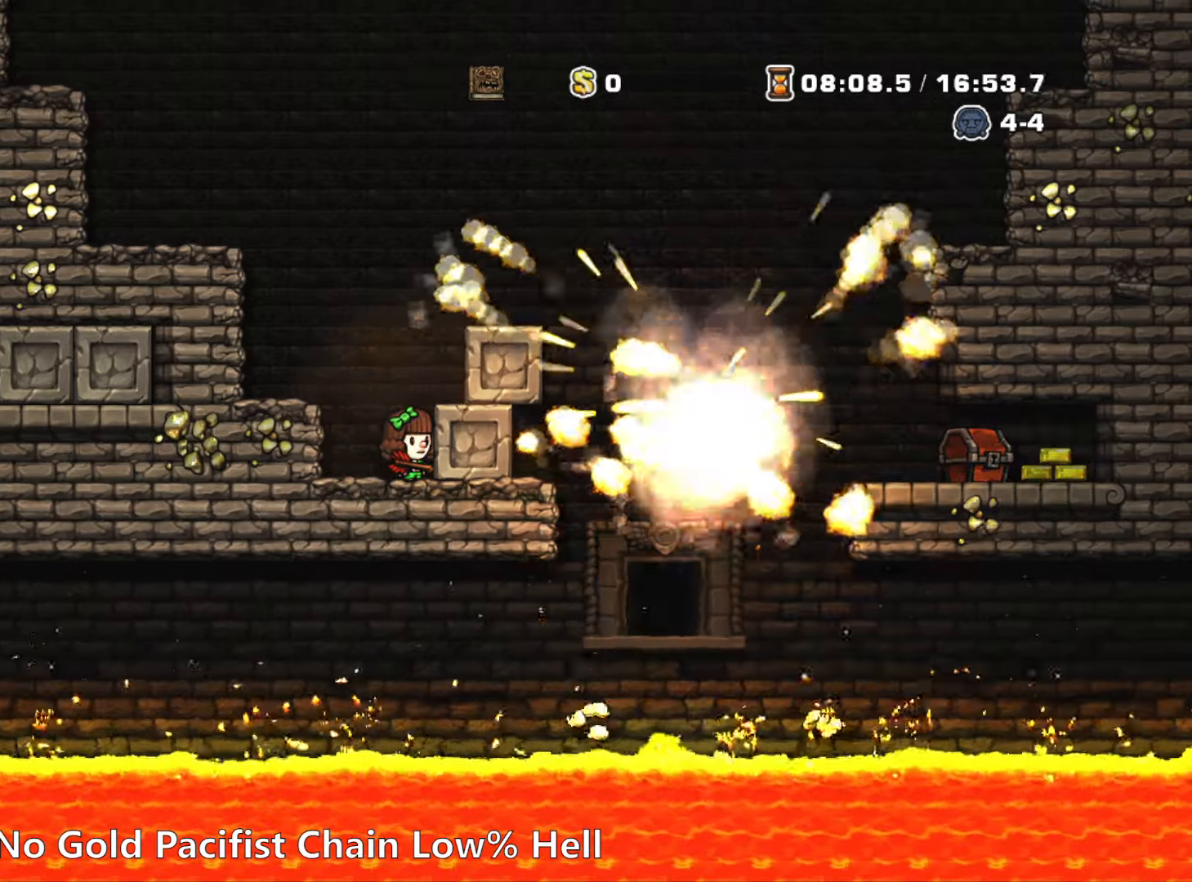
{"keys": ["right"], "events": [[466, "right", "down"]]}
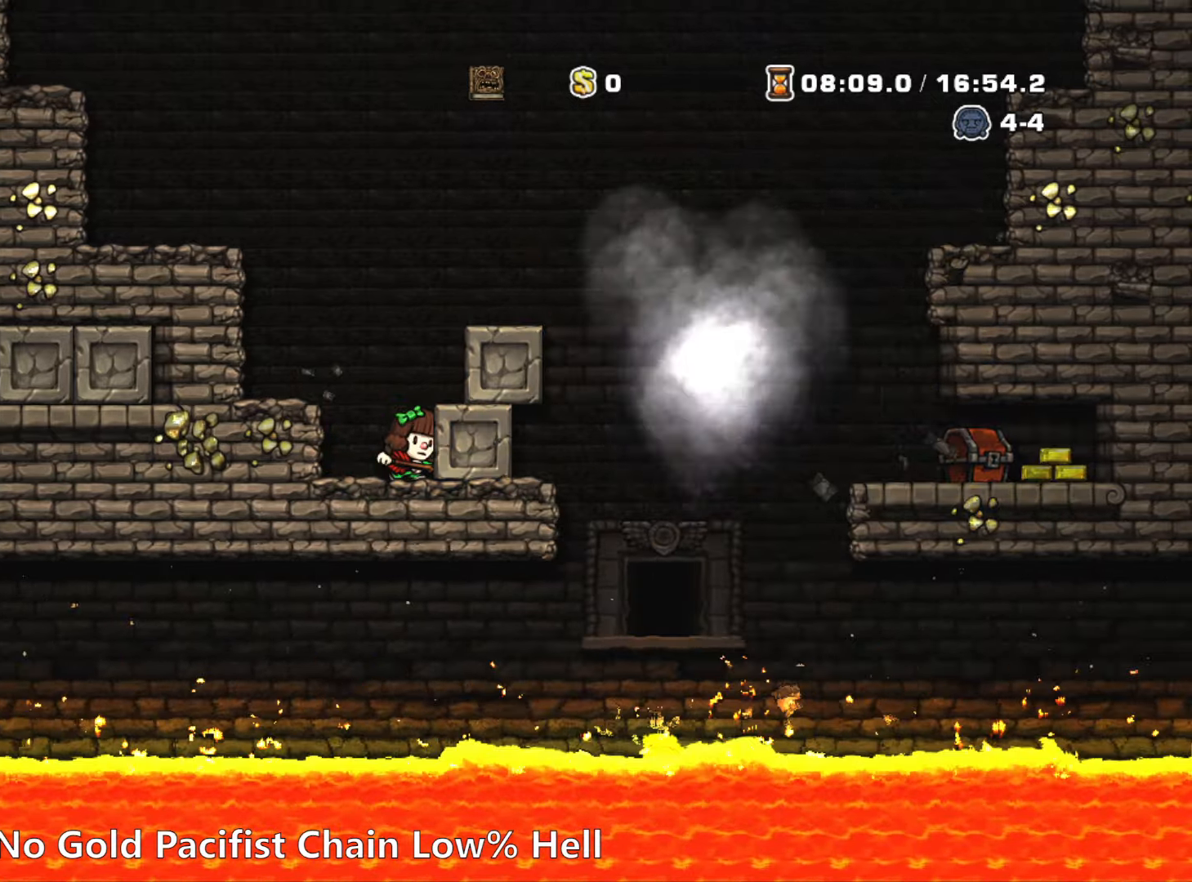
{"keys": ["right"], "events": []}
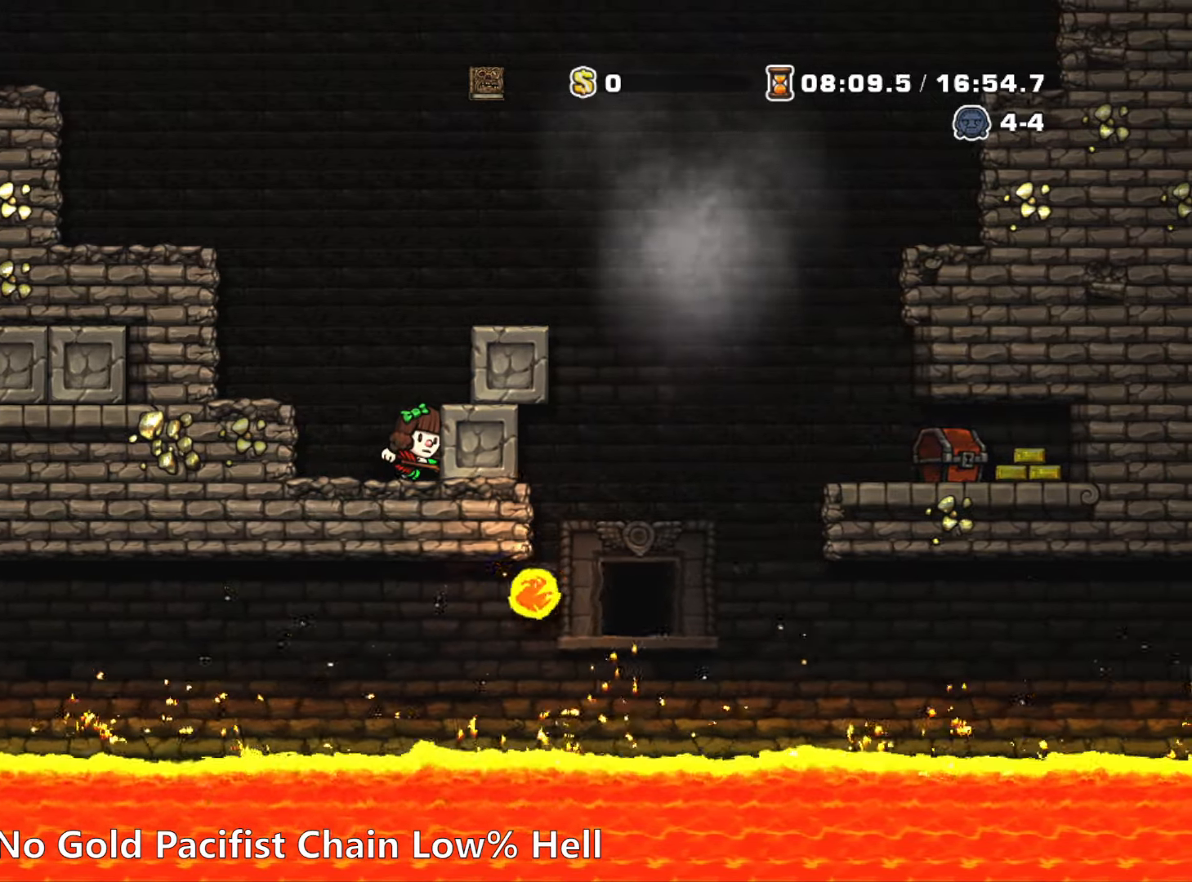
{"keys": ["right"], "events": []}
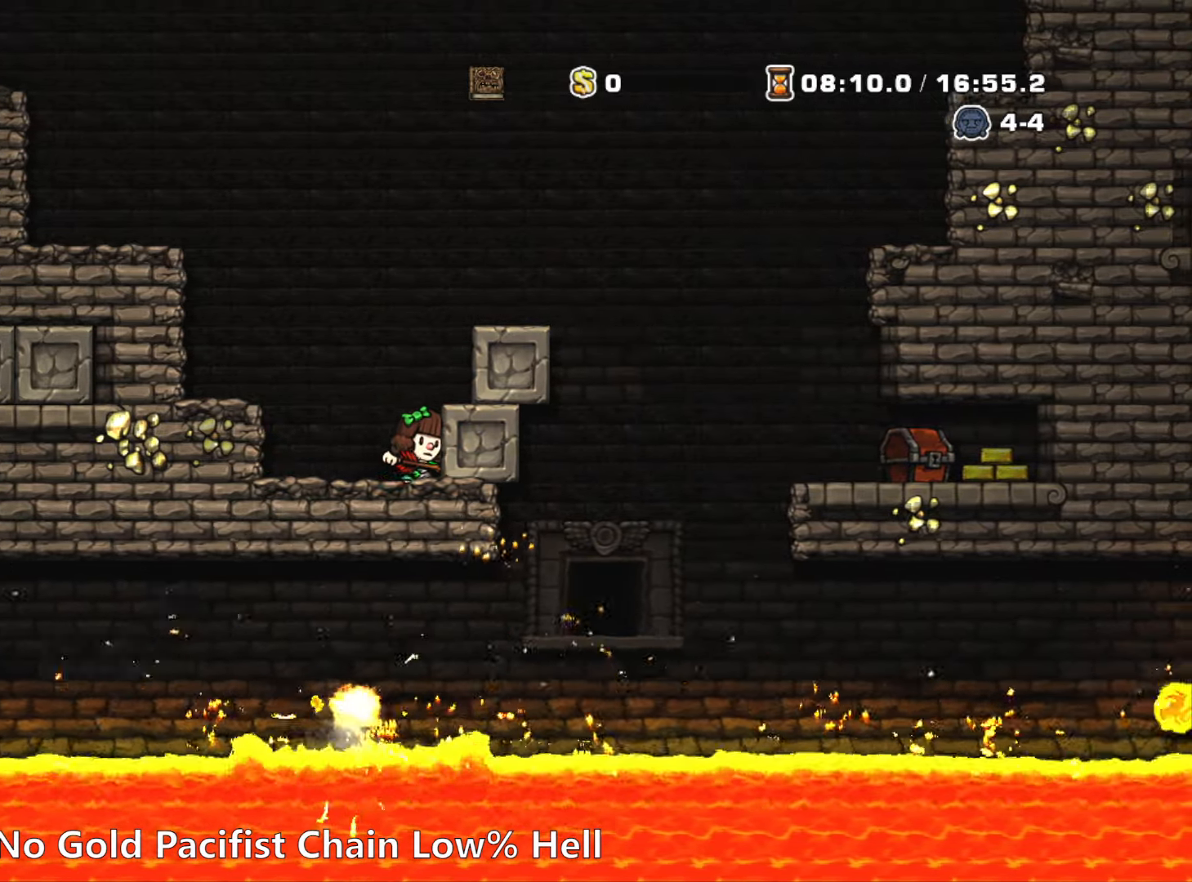
{"keys": [], "events": [[200, "right", "up"], [333, "right", "down"], [433, "right", "up"]]}
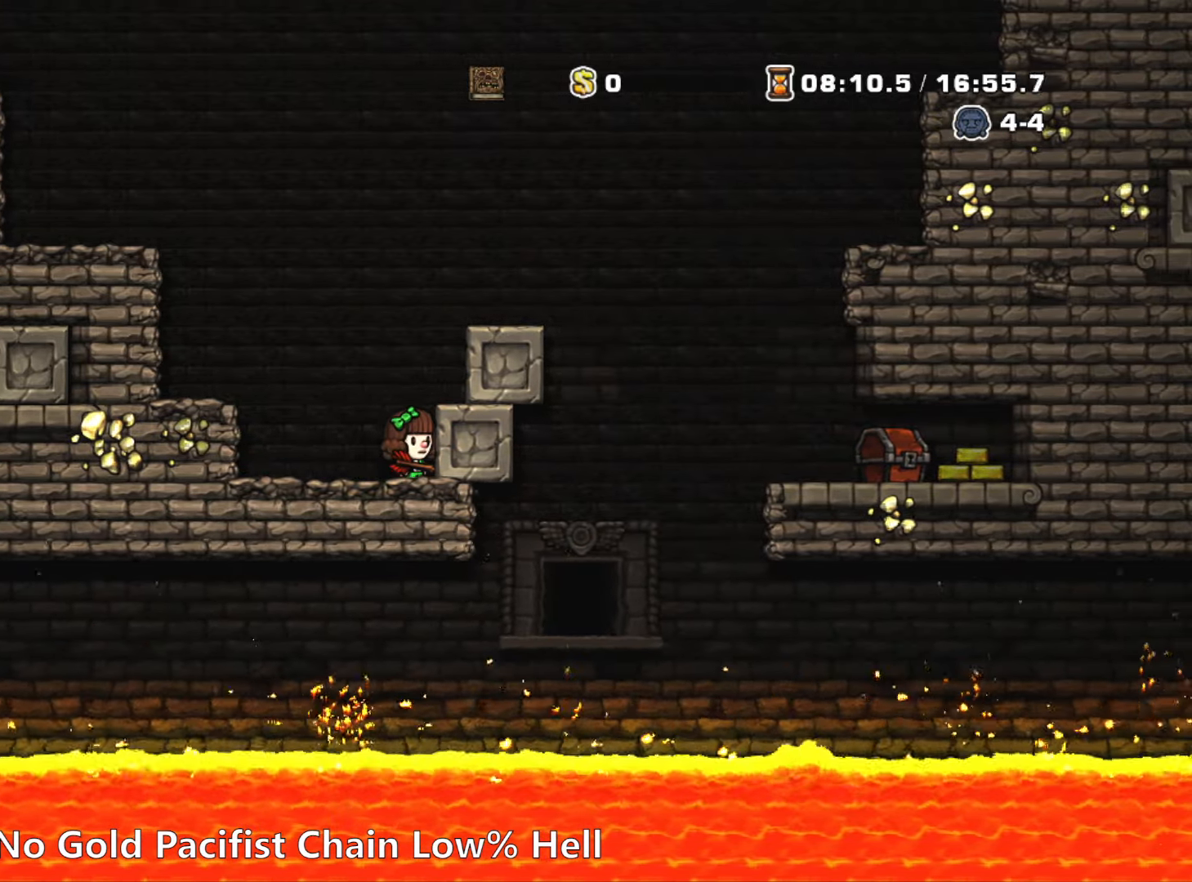
{"keys": [], "events": []}
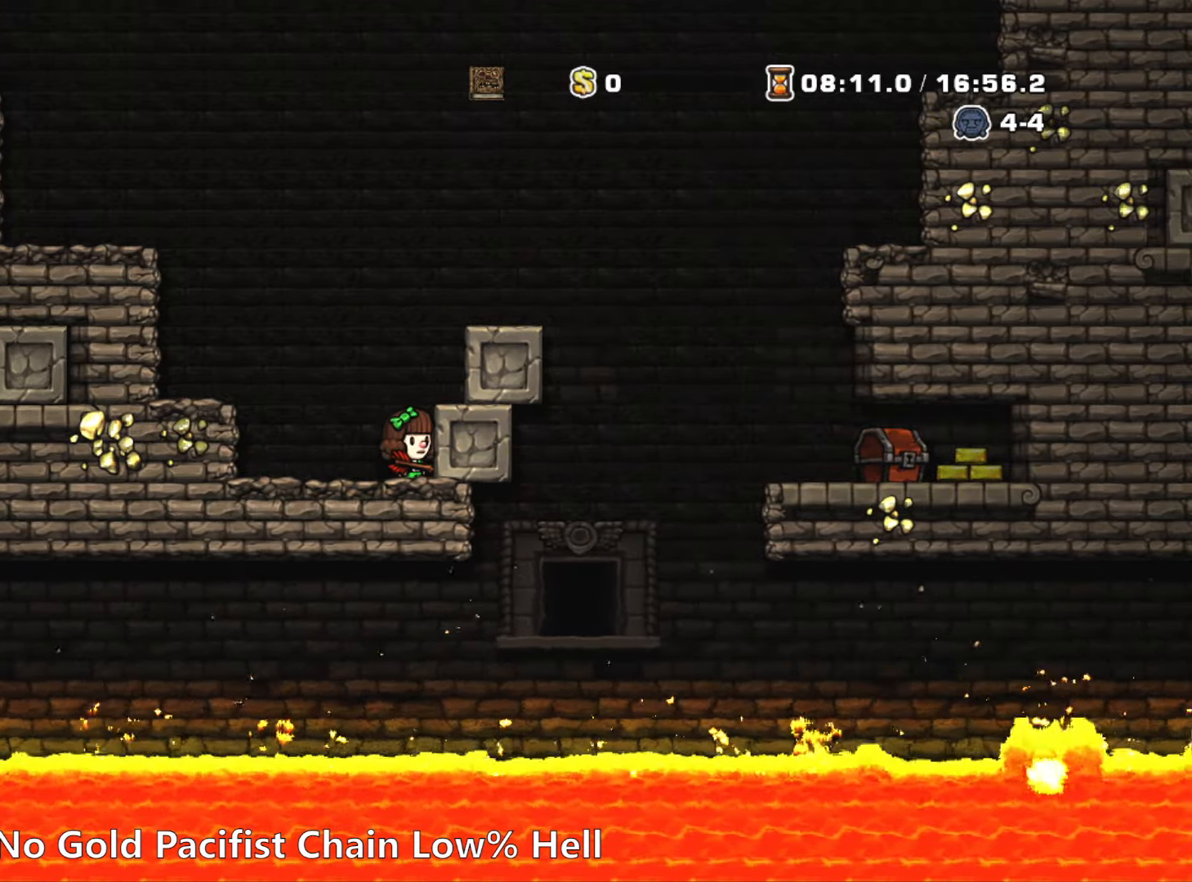
{"keys": [], "events": []}
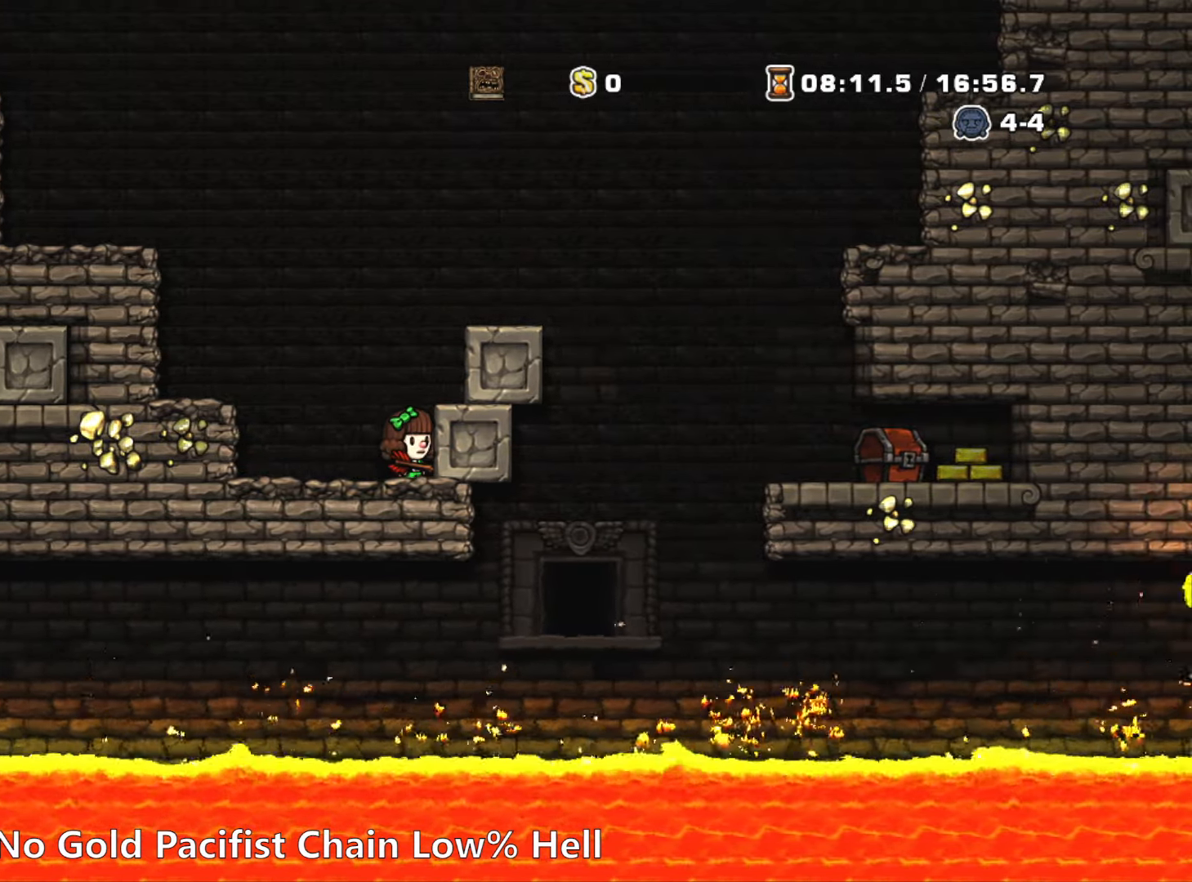
{"keys": [], "events": []}
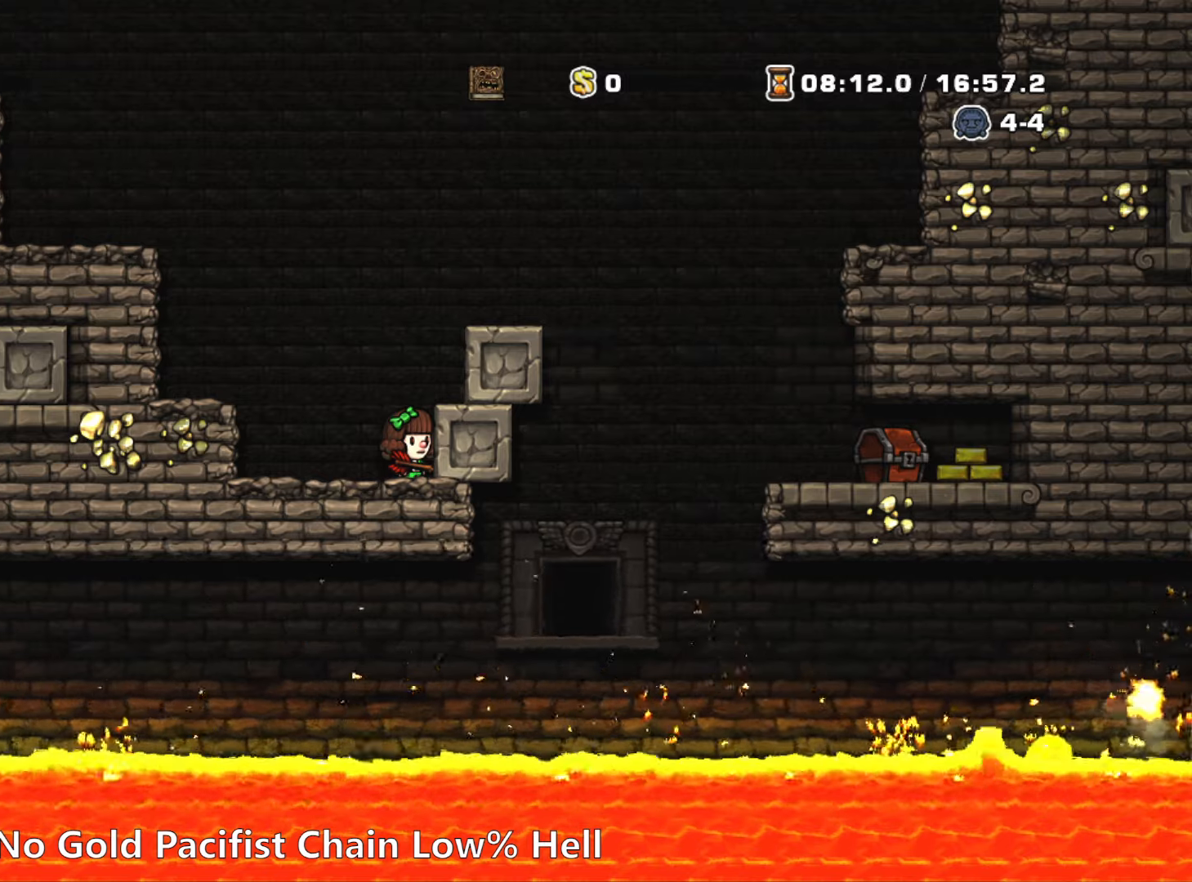
{"keys": ["z"], "events": [[483, "z", "down"]]}
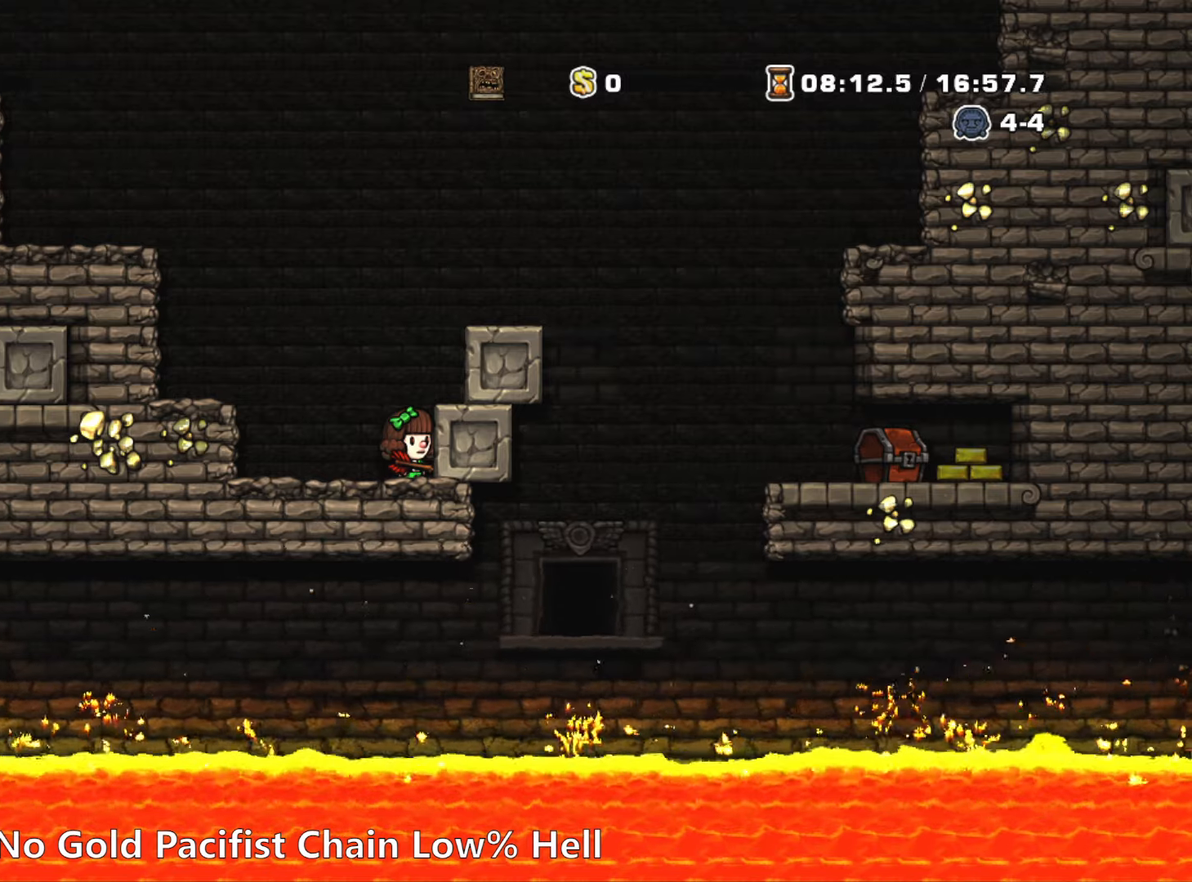
{"keys": [], "events": [[83, "right", "down"], [83, "z", "up"], [317, "down", "down"], [317, "right", "up"], [367, "z", "down"], [417, "z", "up"], [467, "down", "up"]]}
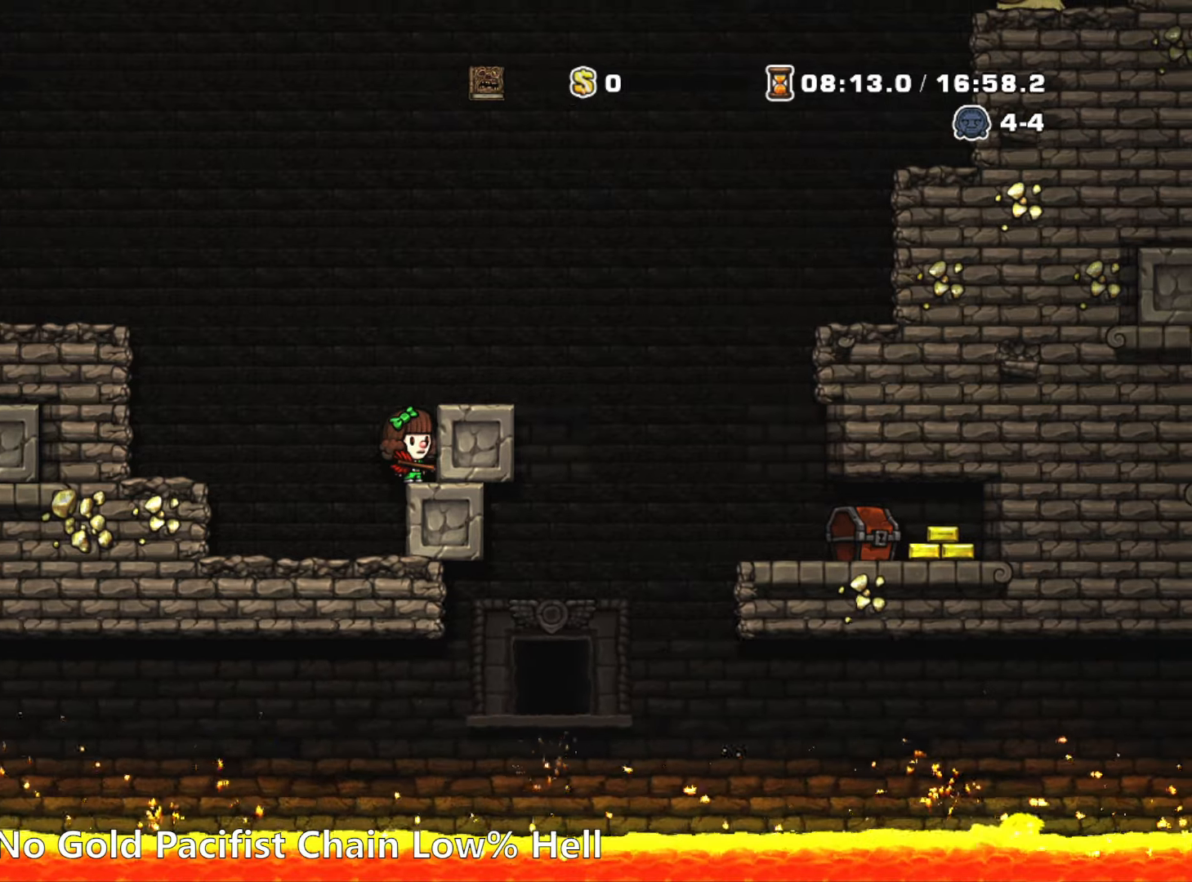
{"keys": [], "events": [[150, "right", "down"], [433, "right", "up"]]}
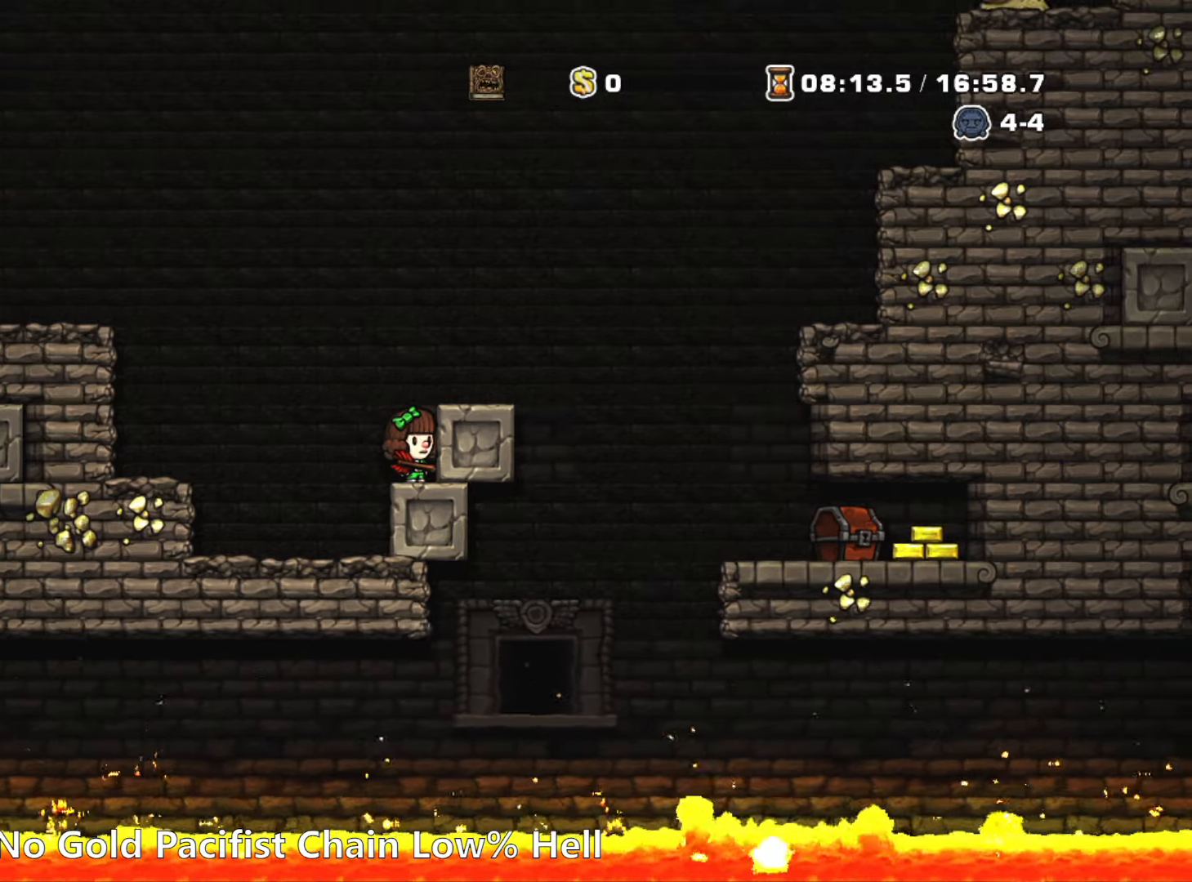
{"keys": ["left"], "events": [[167, "right", "down"], [300, "right", "up"], [450, "left", "down"]]}
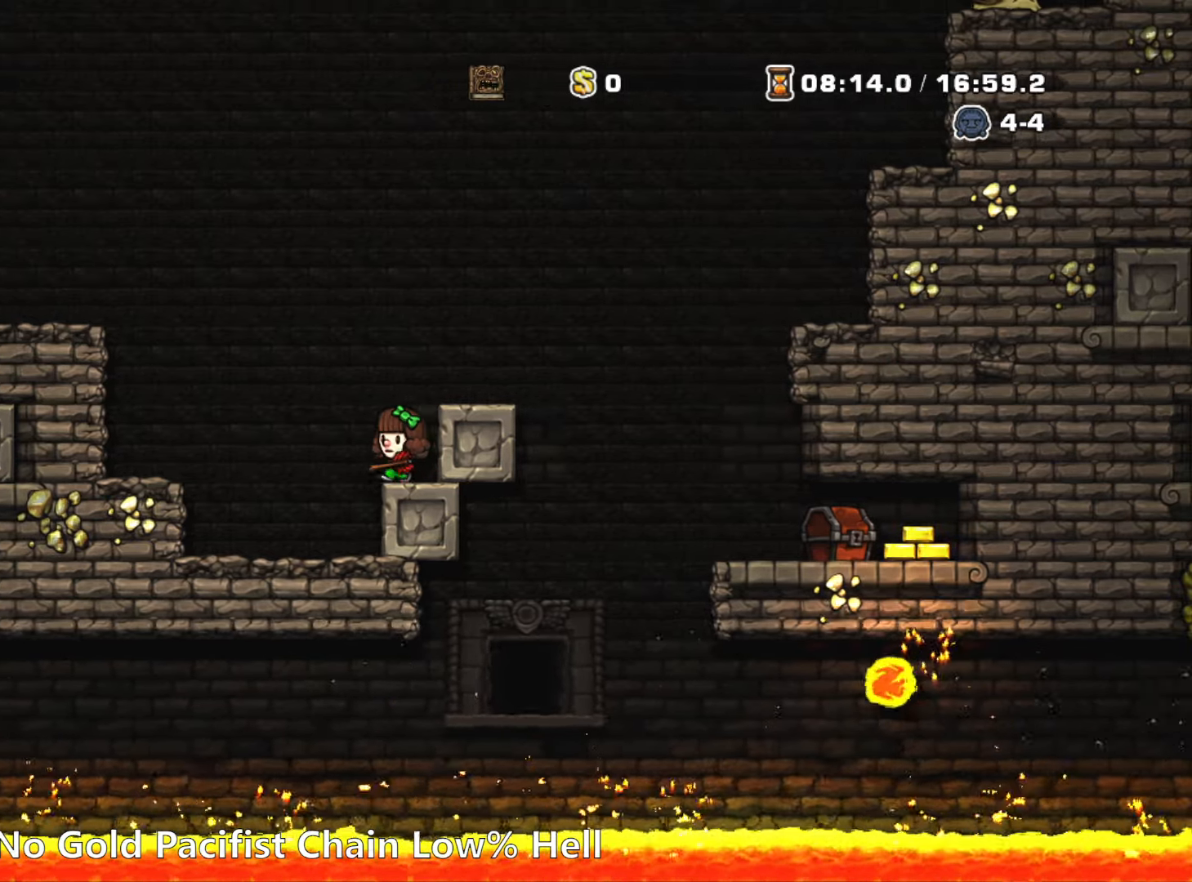
{"keys": [], "events": [[183, "left", "up"]]}